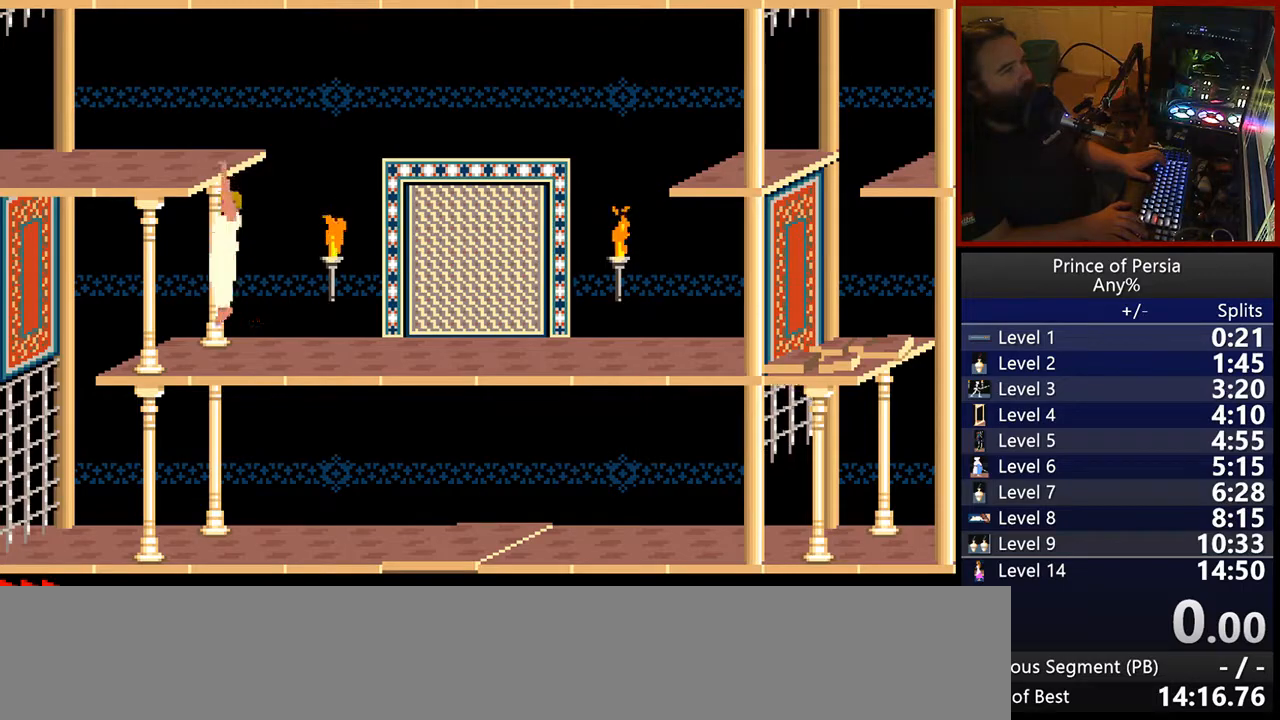
Gameplay with keyboard; each line is a JSON object with the keys held at the frame after it. "events" lists presses ("down") and releases ("up") of "crouch", "ctrl", "jump", "left", "restart", "restart2", "right", "shift" and "toggle" between this image and that frame as [ms after this image, input, new state], when the widget could be followed in between. No other keys are recorded. Mouse input is not recorded. Key names are as the overlay labels them; some are game actions (e.g. jump) rather than physical keys.
{"keys": ["jump"], "events": []}
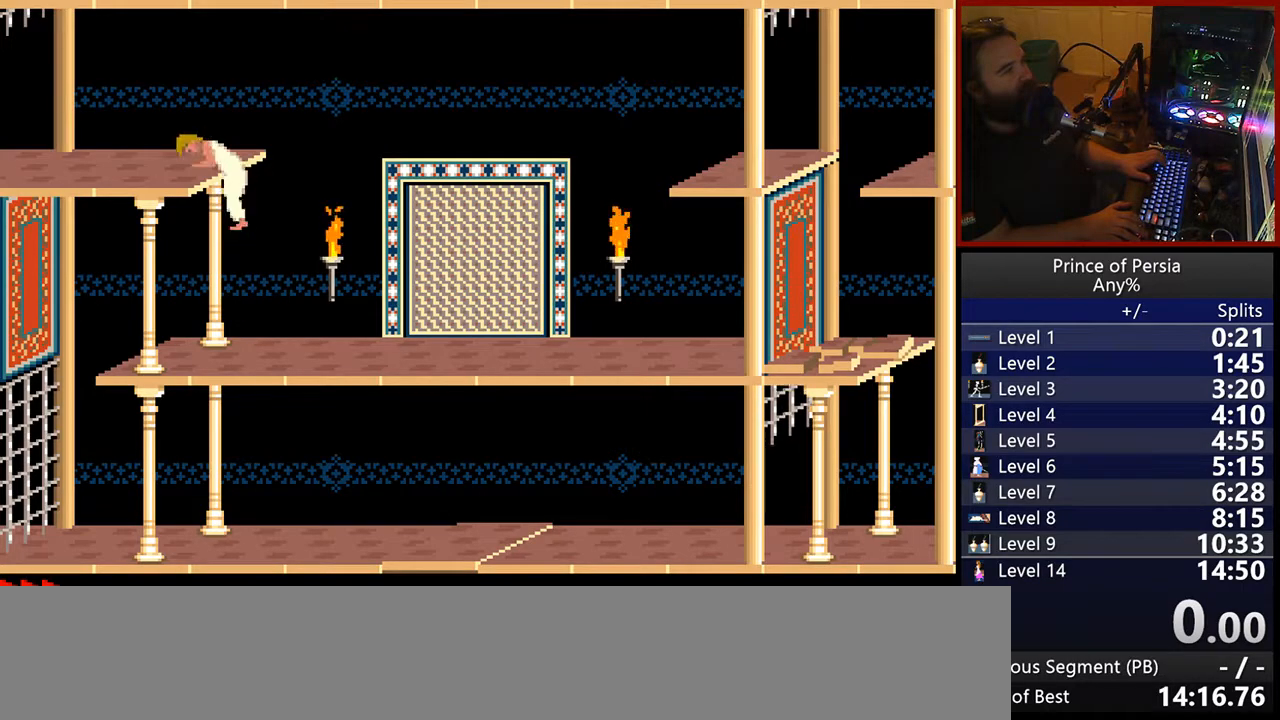
{"keys": ["left"], "events": [[33, "jump", "up"], [133, "left", "down"]]}
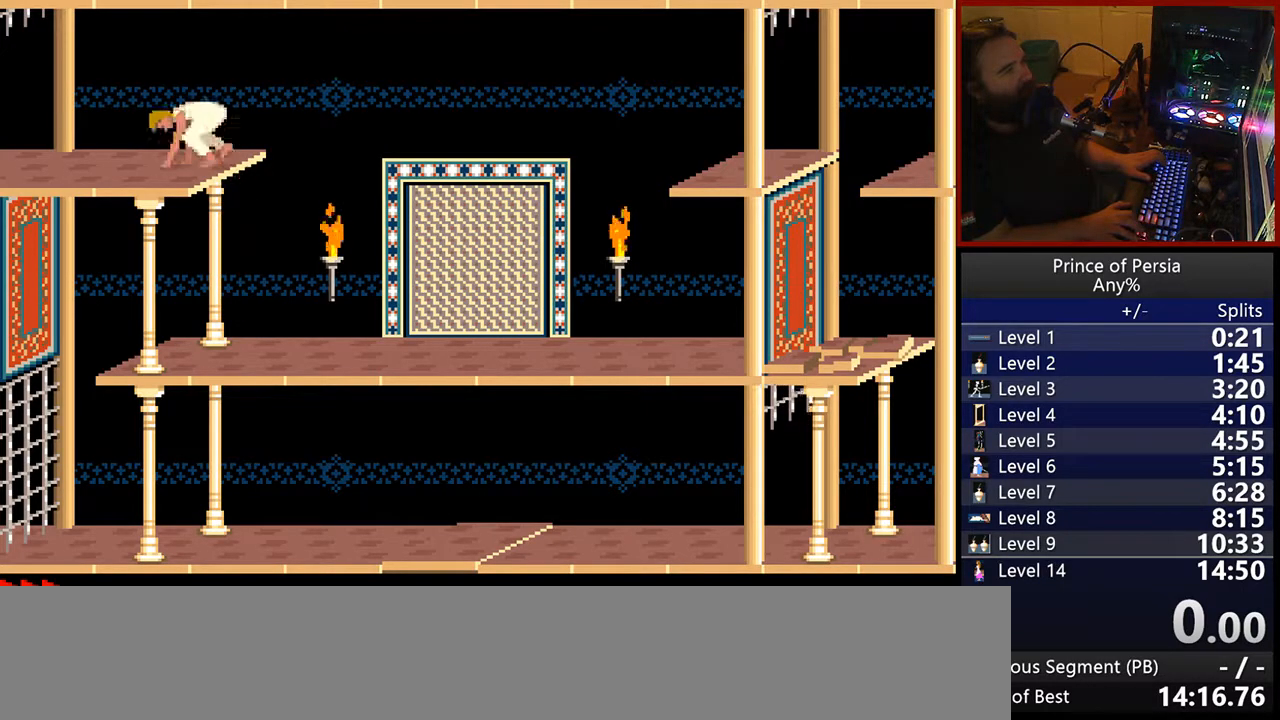
{"keys": ["left"], "events": []}
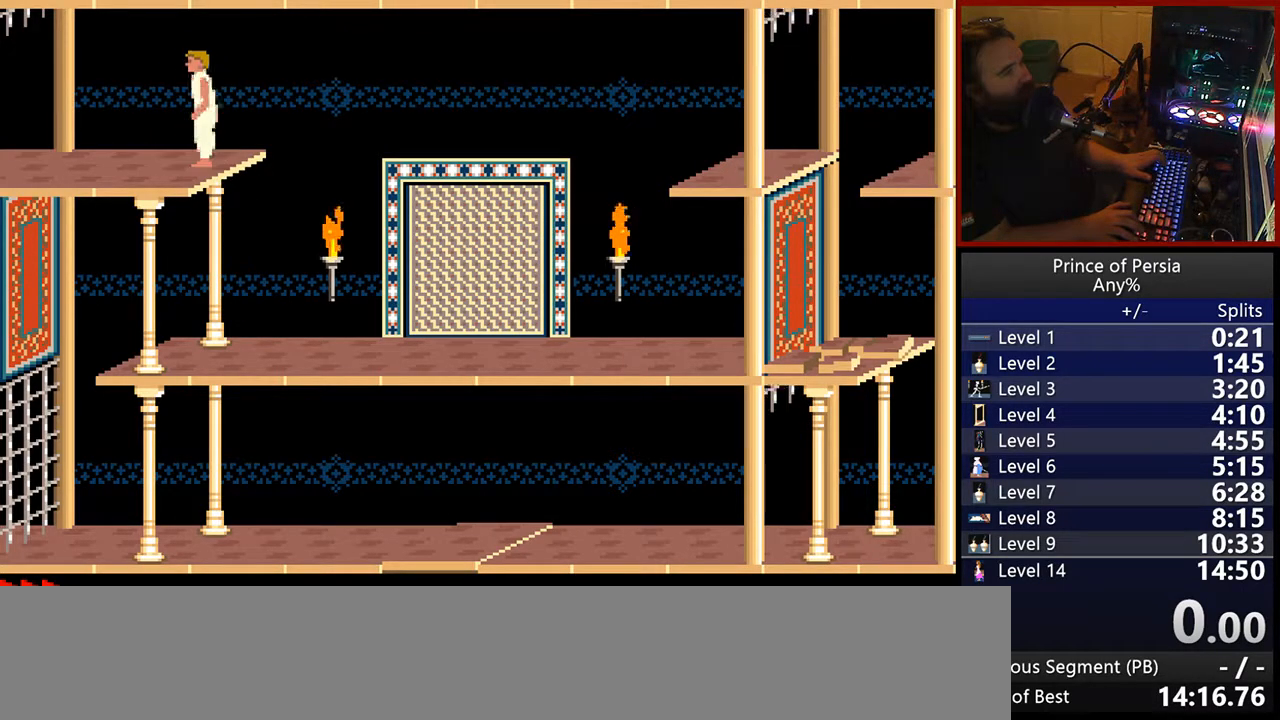
{"keys": ["jump", "left"], "events": [[383, "jump", "down"]]}
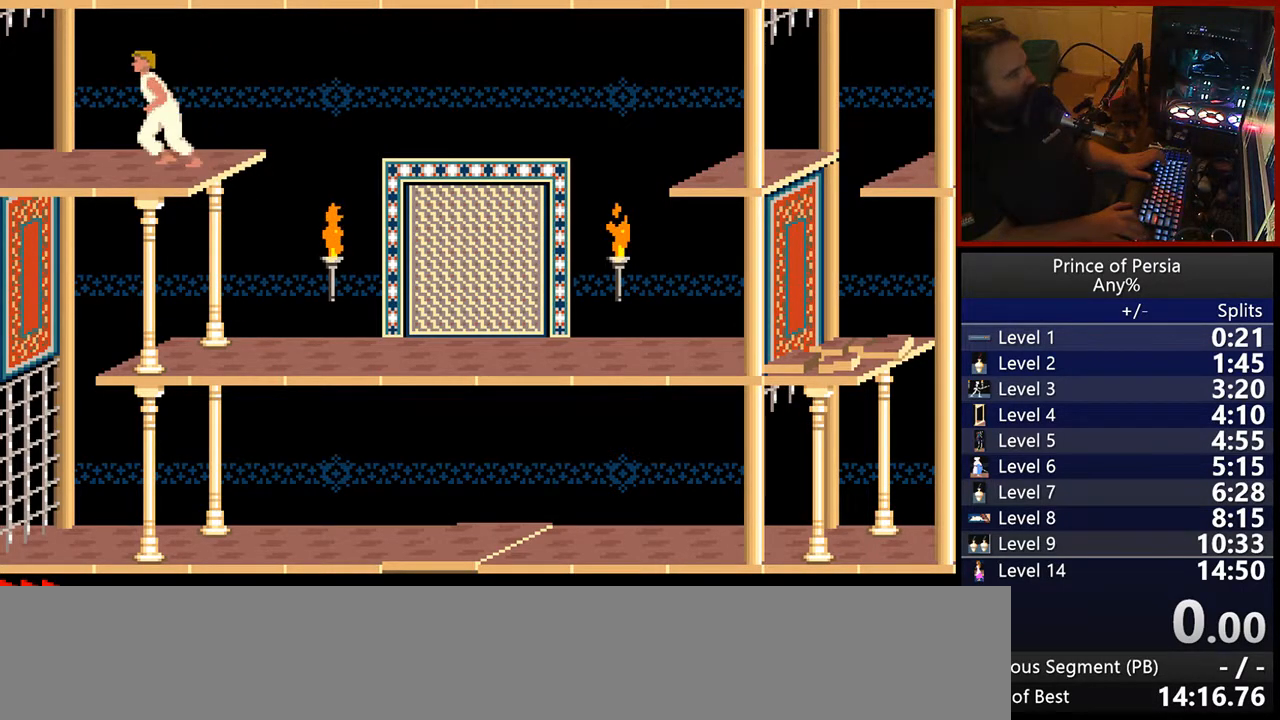
{"keys": ["jump", "left"], "events": []}
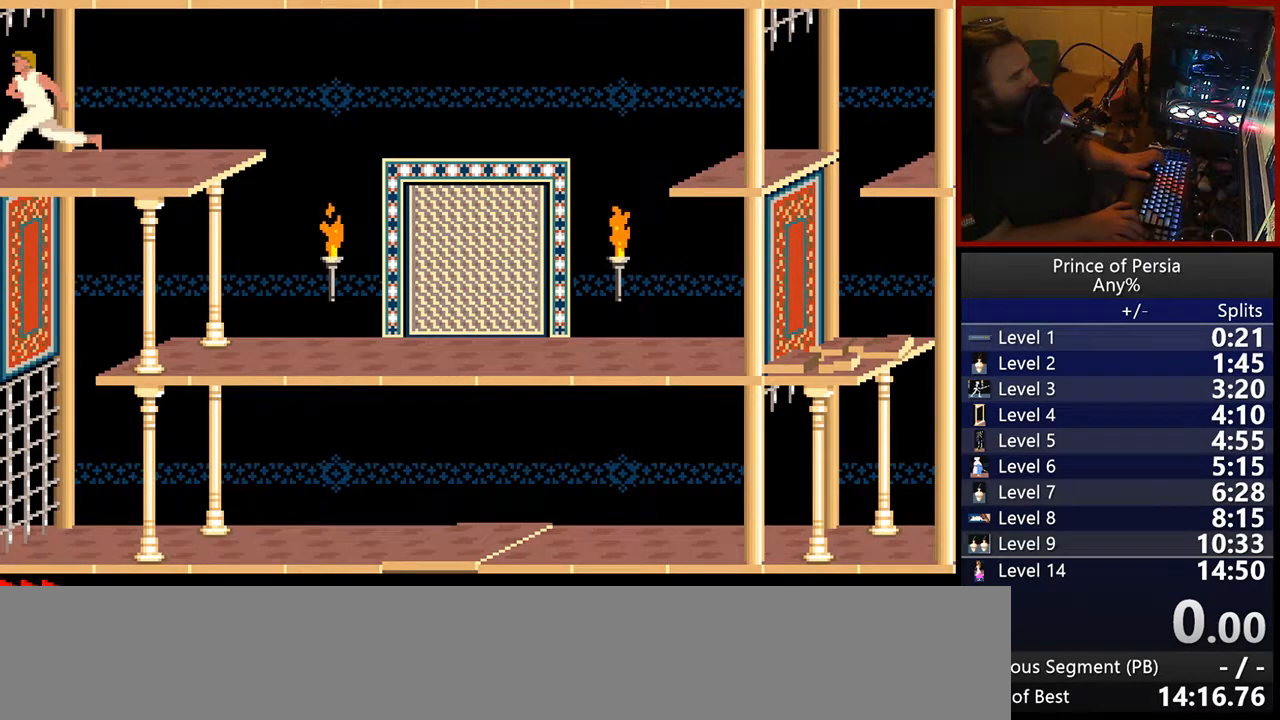
{"keys": [], "events": [[350, "left", "up"], [367, "jump", "up"]]}
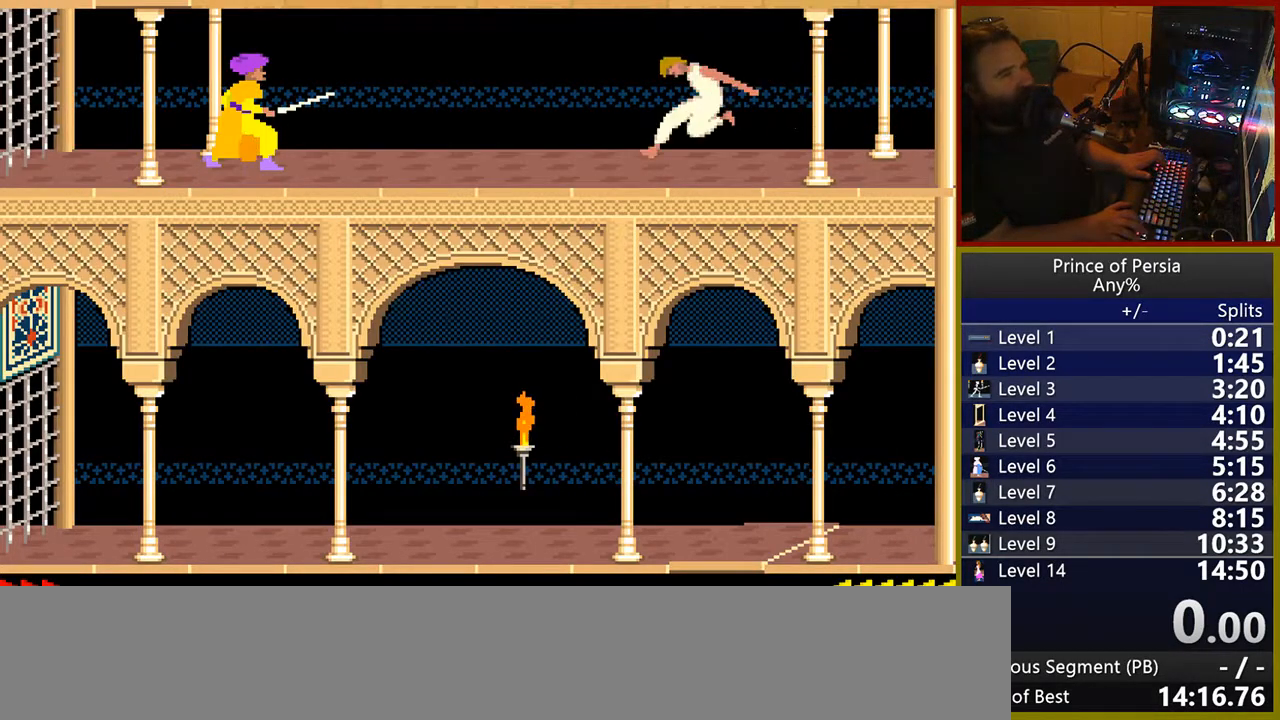
{"keys": [], "events": []}
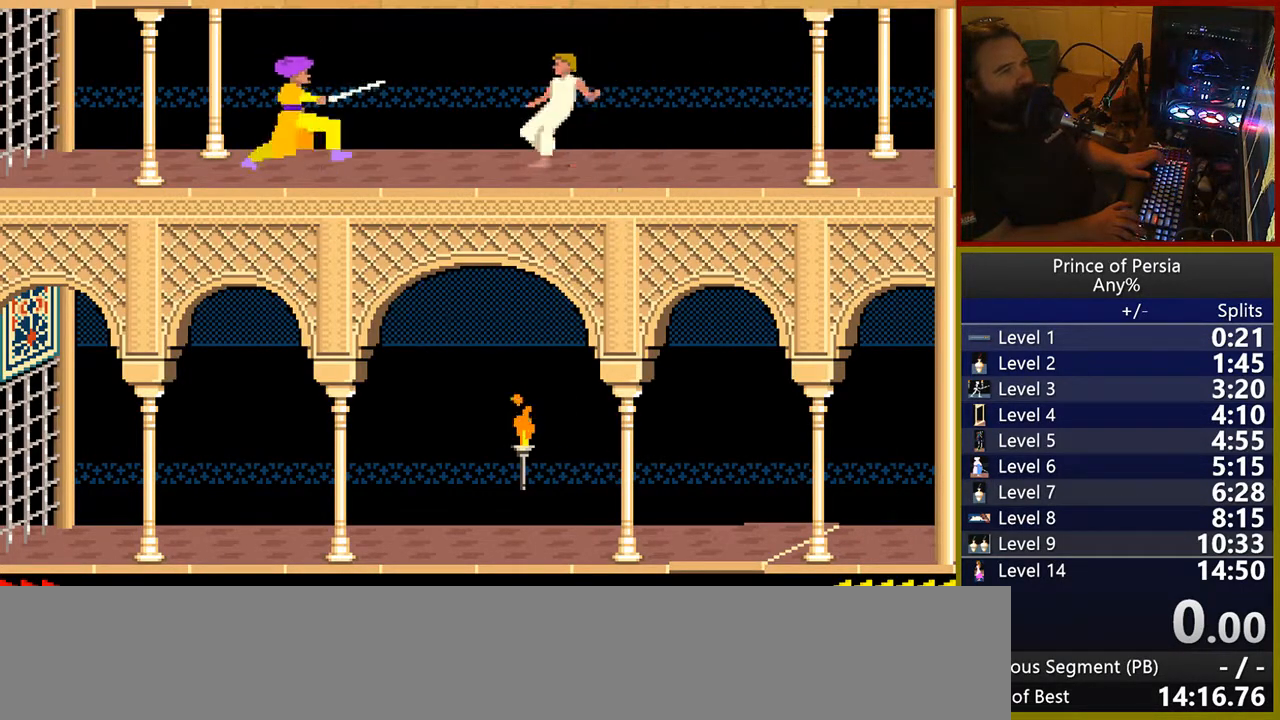
{"keys": [], "events": [[267, "left", "down"], [350, "left", "up"], [417, "left", "down"], [500, "left", "up"]]}
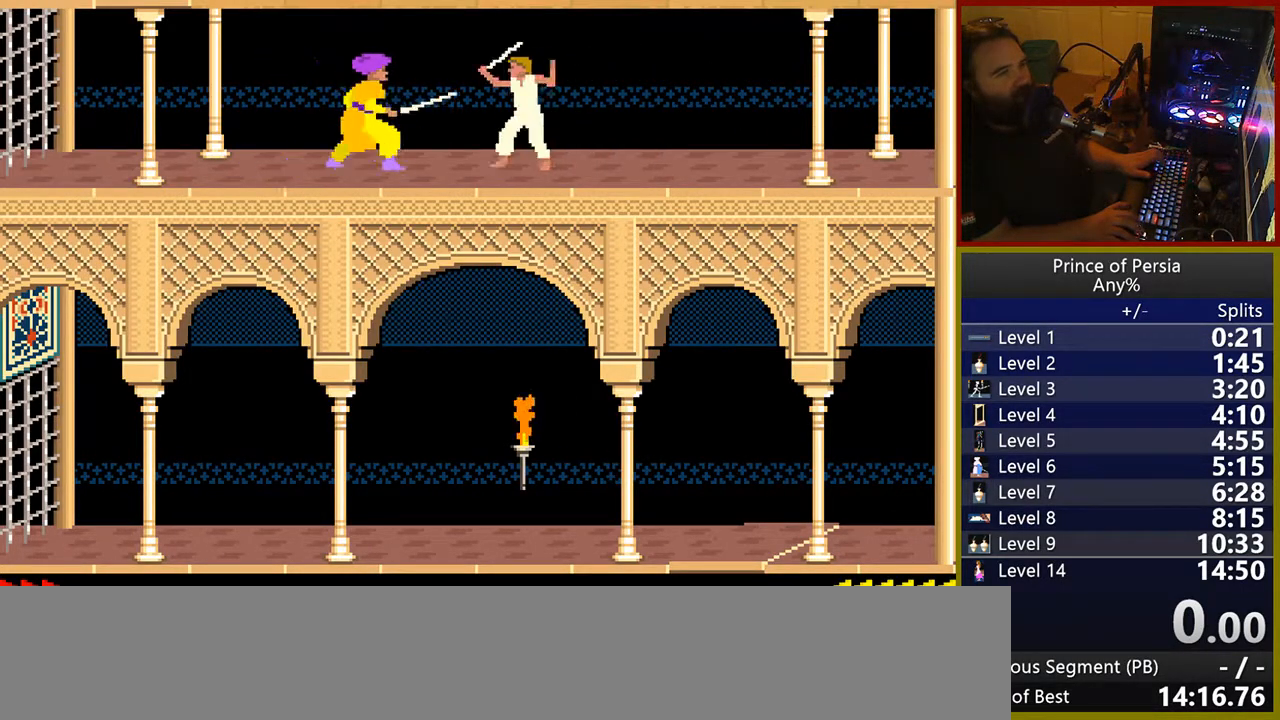
{"keys": ["jump", "left"], "events": [[83, "left", "down"], [183, "left", "up"], [267, "left", "down"], [483, "jump", "down"]]}
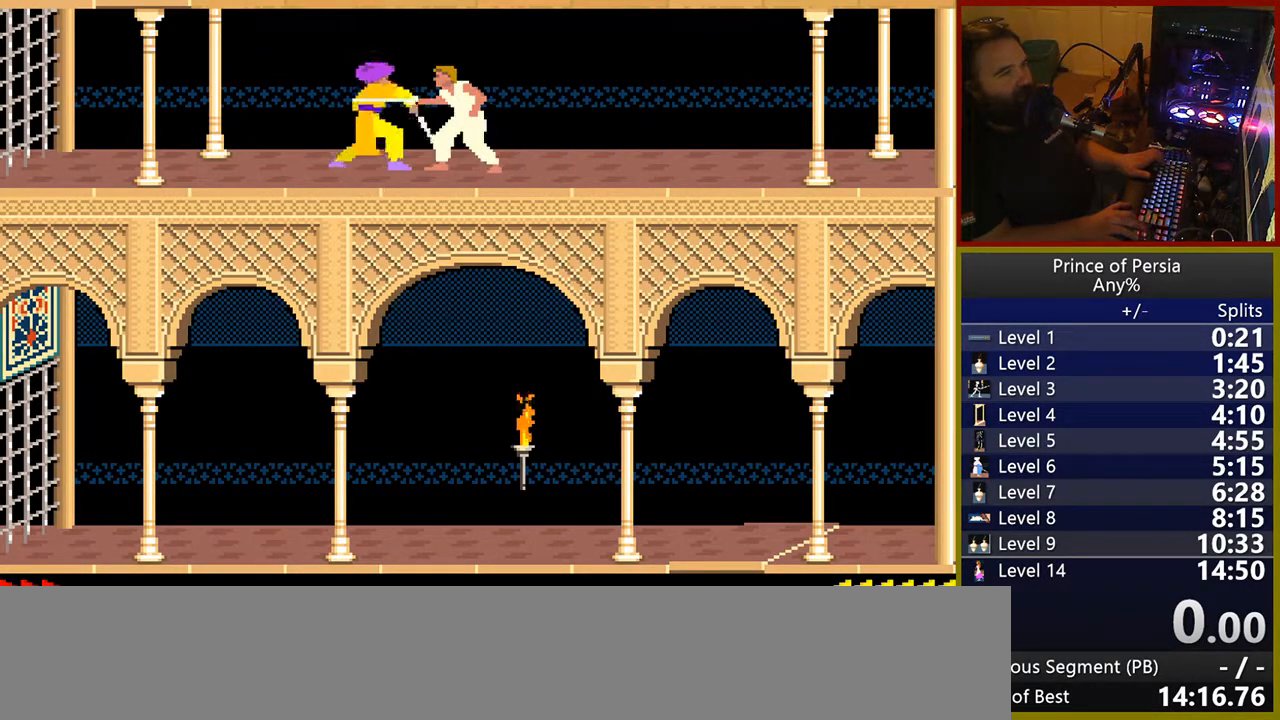
{"keys": ["left"], "events": [[133, "jump", "up"], [133, "left", "up"], [233, "left", "down"], [333, "left", "up"], [417, "left", "down"]]}
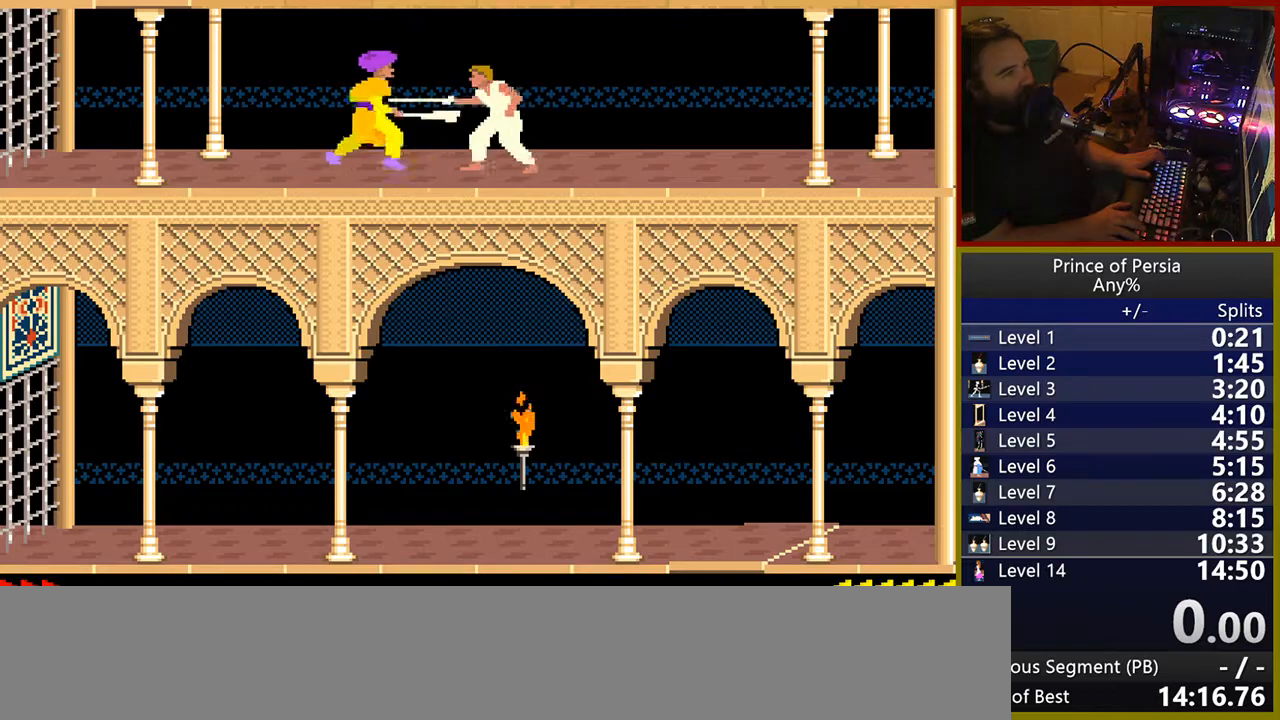
{"keys": [], "events": [[17, "left", "up"], [117, "left", "down"], [217, "left", "up"], [300, "left", "down"], [433, "left", "up"]]}
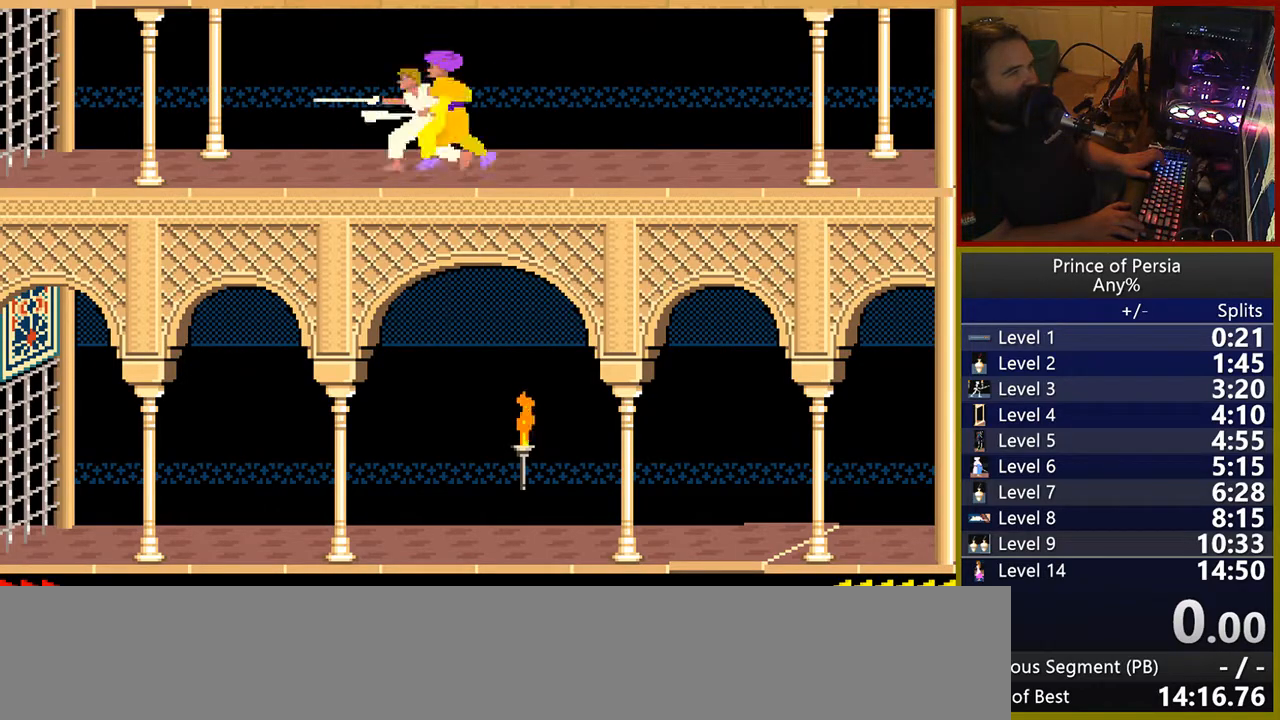
{"keys": [], "events": [[33, "left", "down"], [133, "left", "up"], [167, "shift", "down"], [300, "shift", "up"]]}
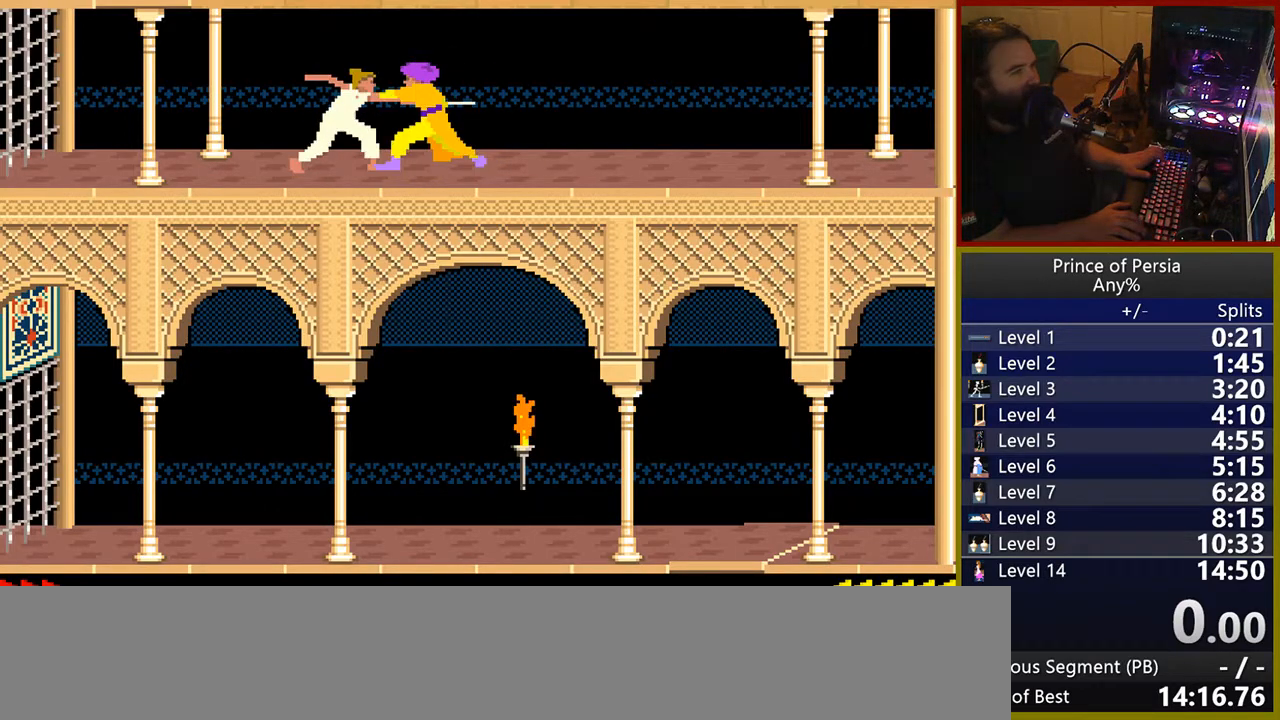
{"keys": ["crouch"], "events": [[50, "left", "down"], [100, "left", "up"], [467, "crouch", "down"]]}
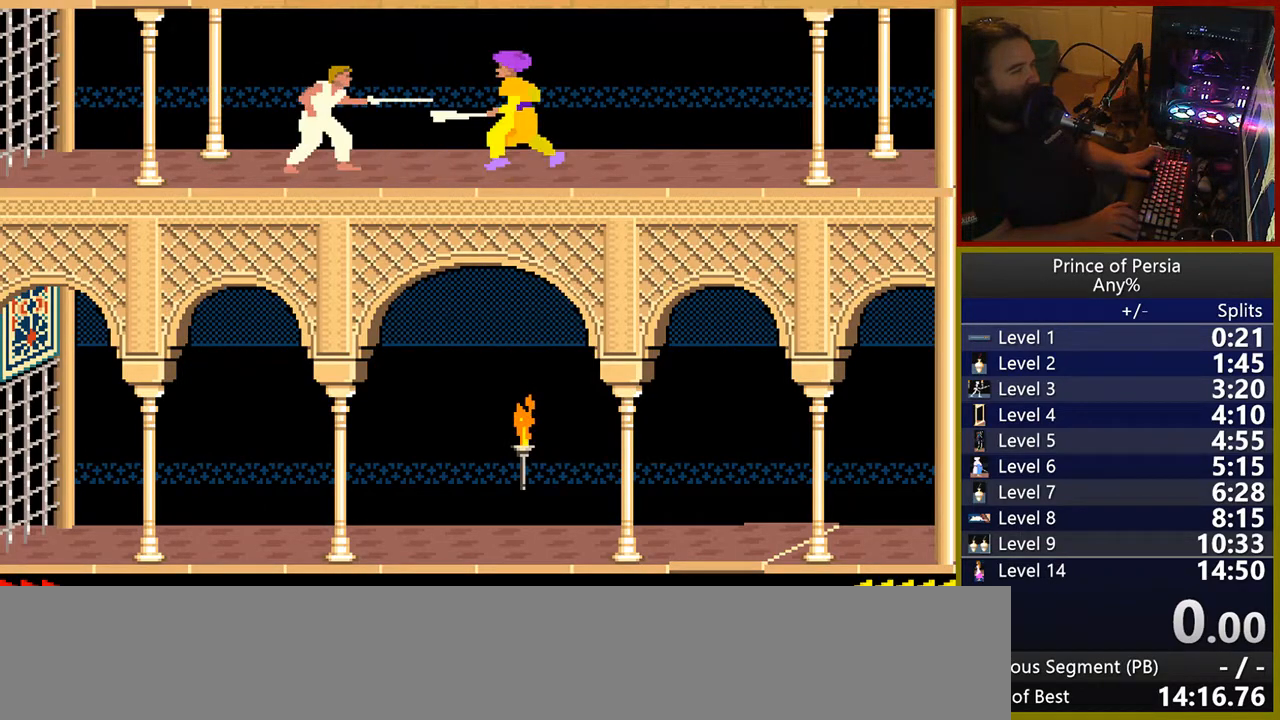
{"keys": ["left"], "events": [[117, "crouch", "up"], [317, "left", "down"]]}
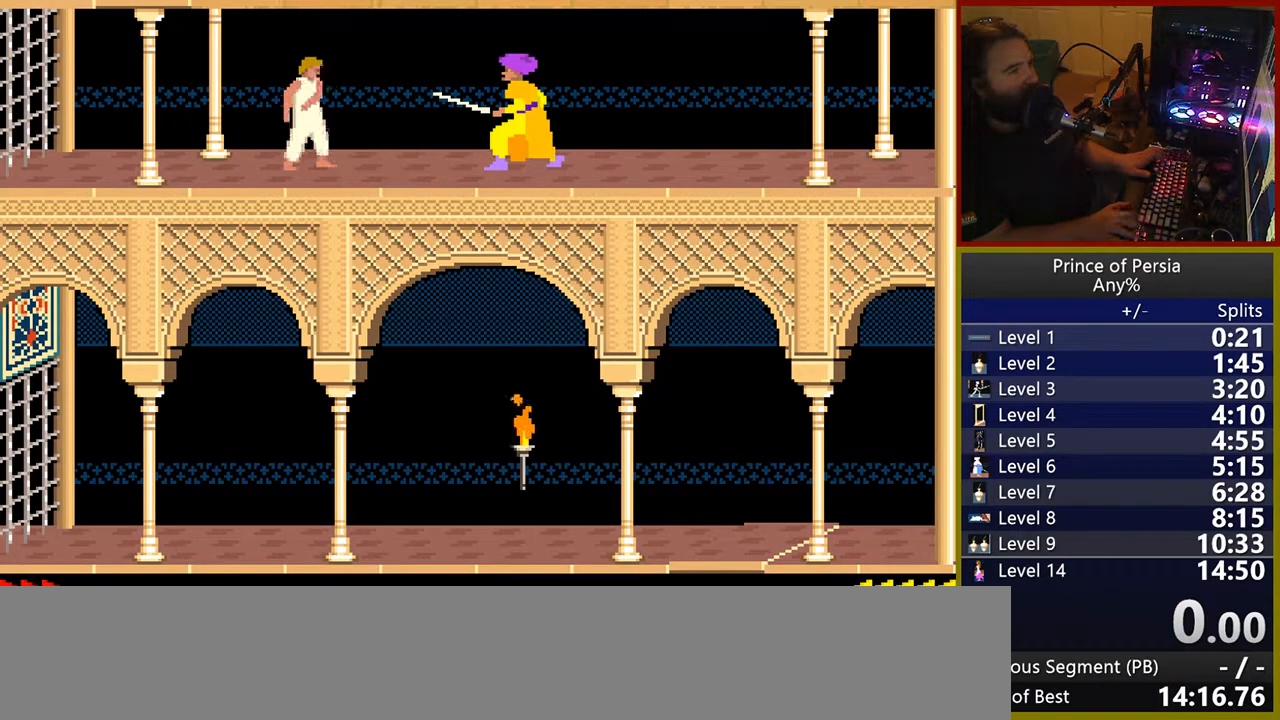
{"keys": ["left"], "events": []}
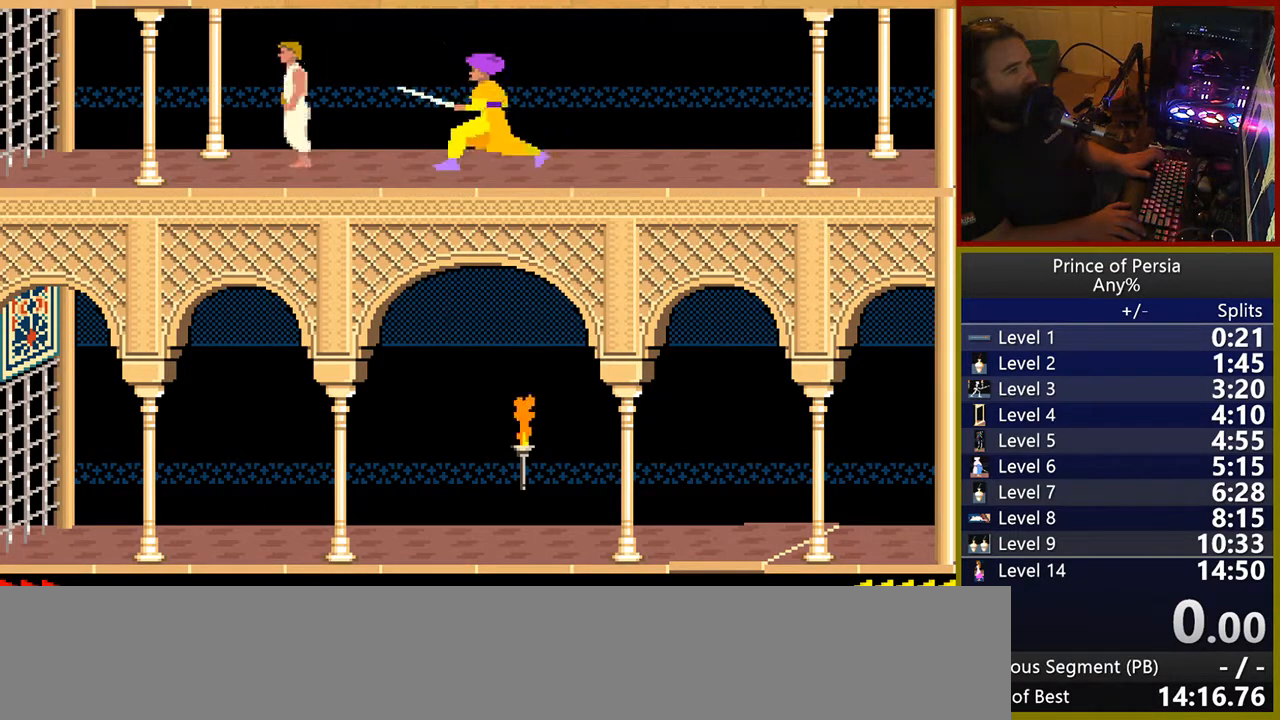
{"keys": ["left"], "events": []}
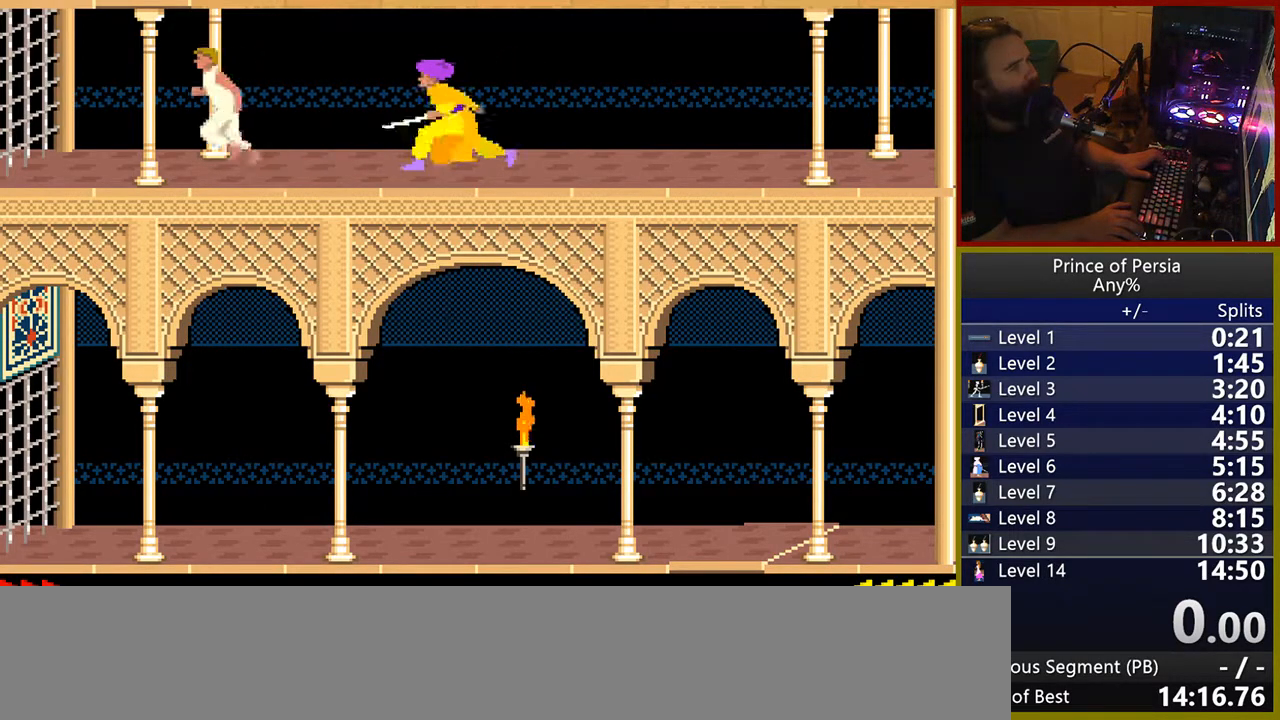
{"keys": [], "events": [[350, "left", "up"]]}
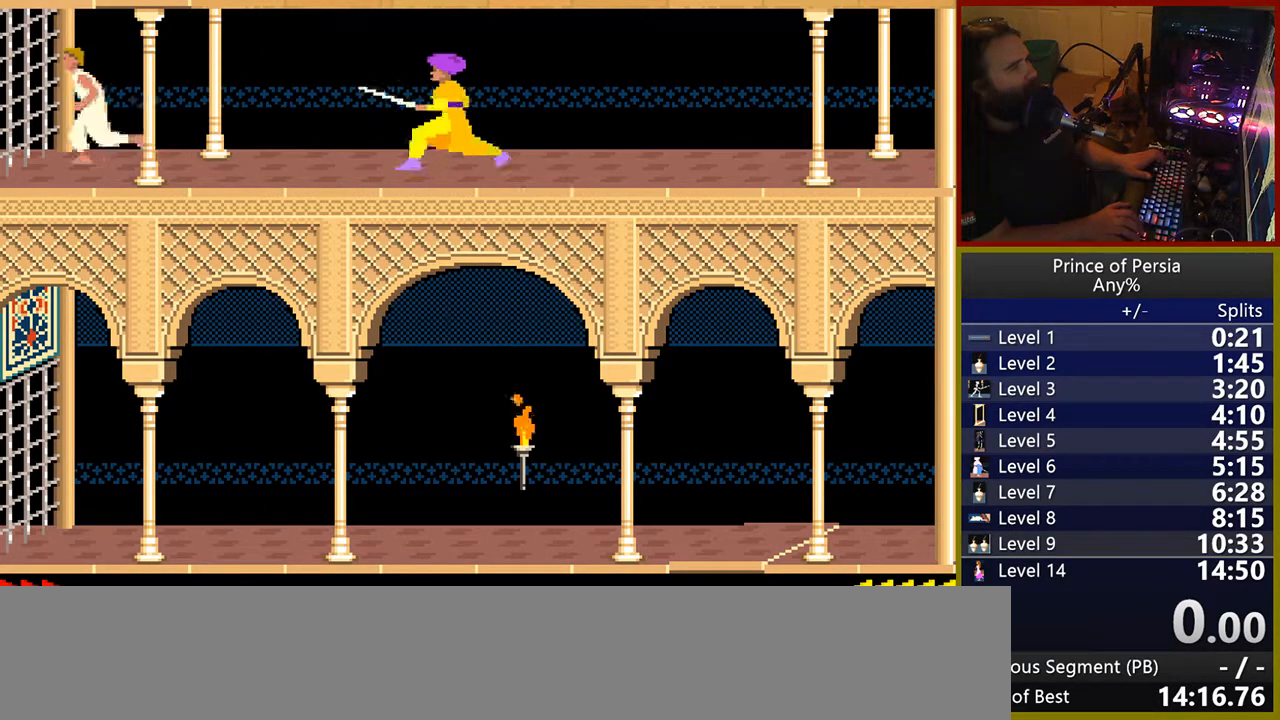
{"keys": [], "events": [[300, "right", "down"], [500, "right", "up"]]}
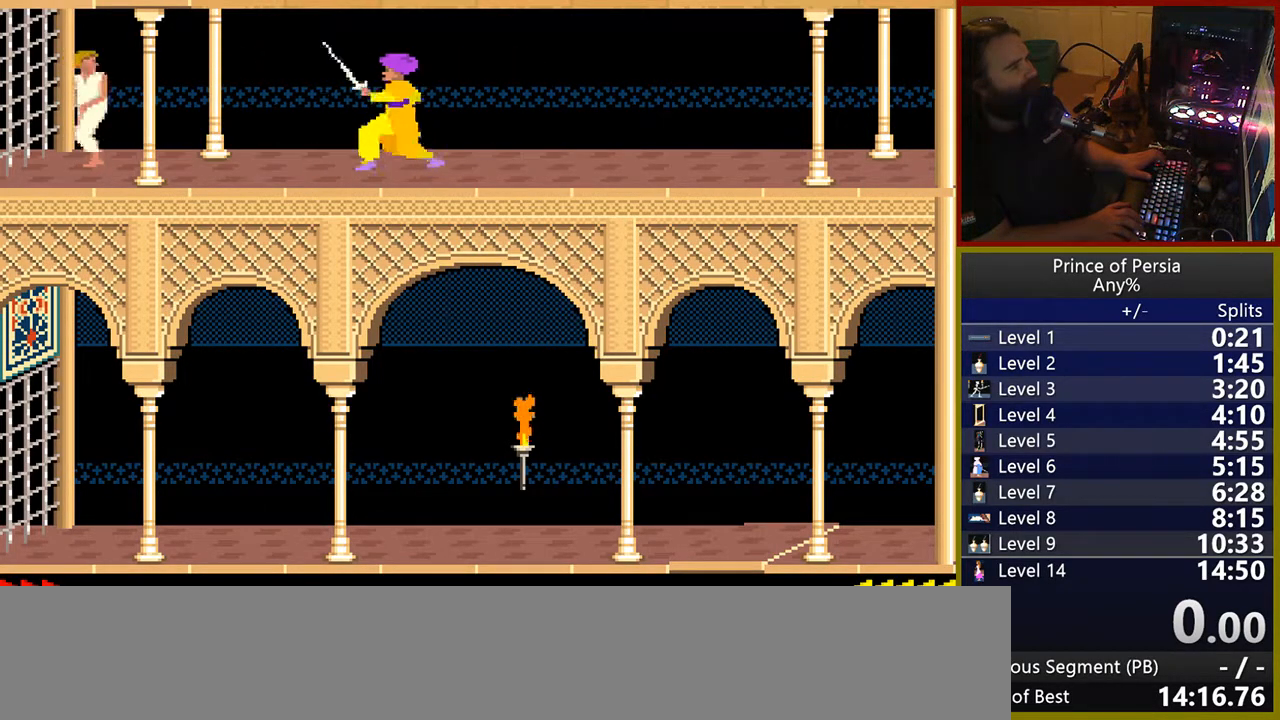
{"keys": [], "events": []}
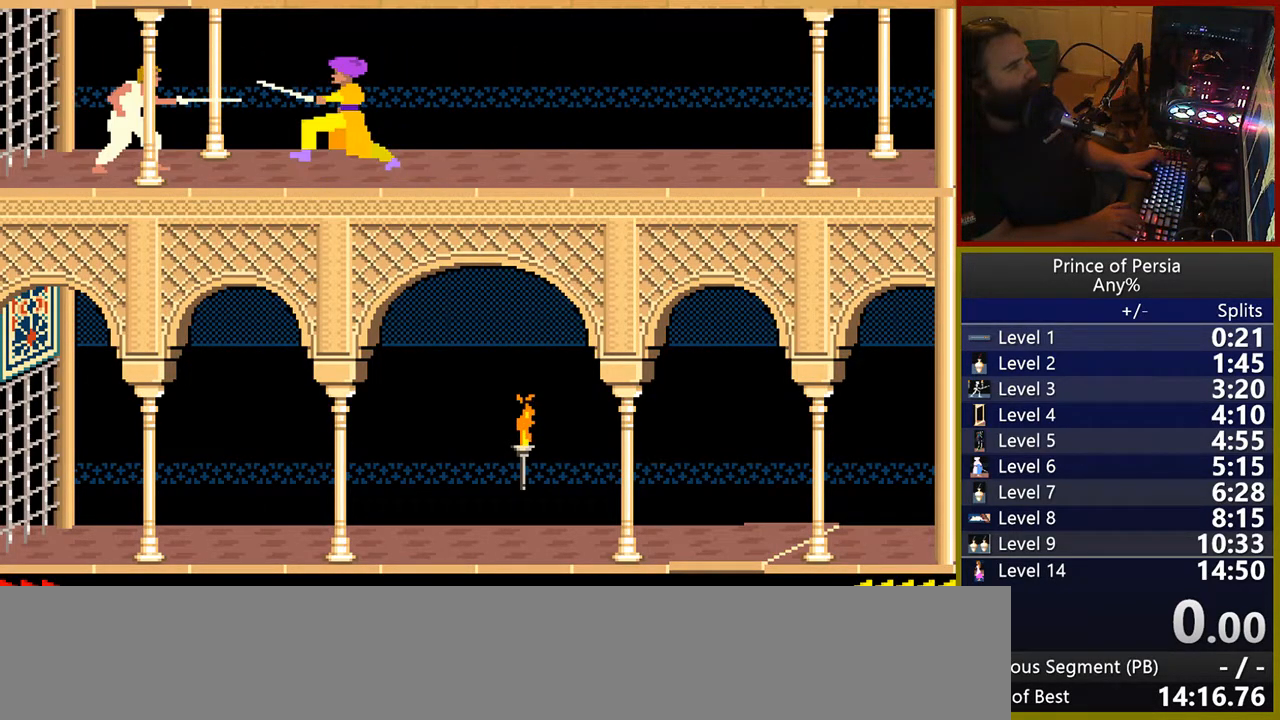
{"keys": [], "events": [[67, "right", "down"], [283, "jump", "down"], [467, "right", "up"], [483, "jump", "up"]]}
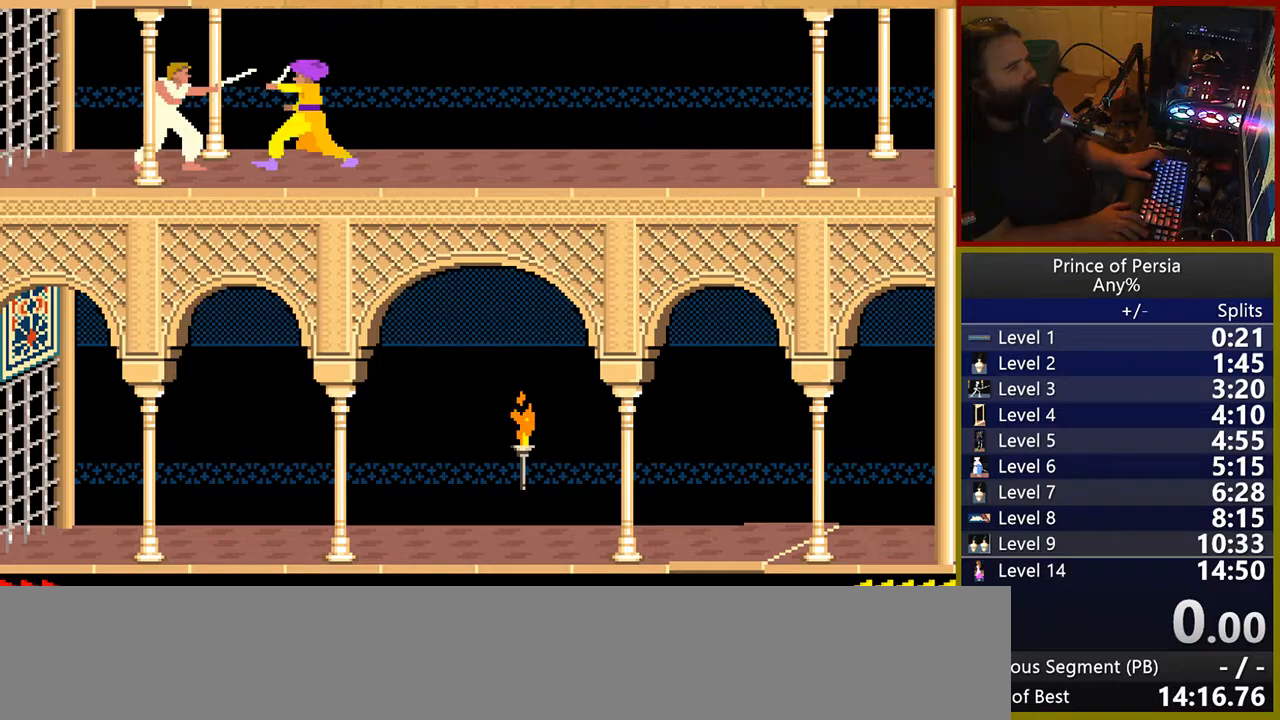
{"keys": ["jump", "right"], "events": [[100, "right", "down"], [200, "right", "up"], [300, "right", "down"], [467, "jump", "down"]]}
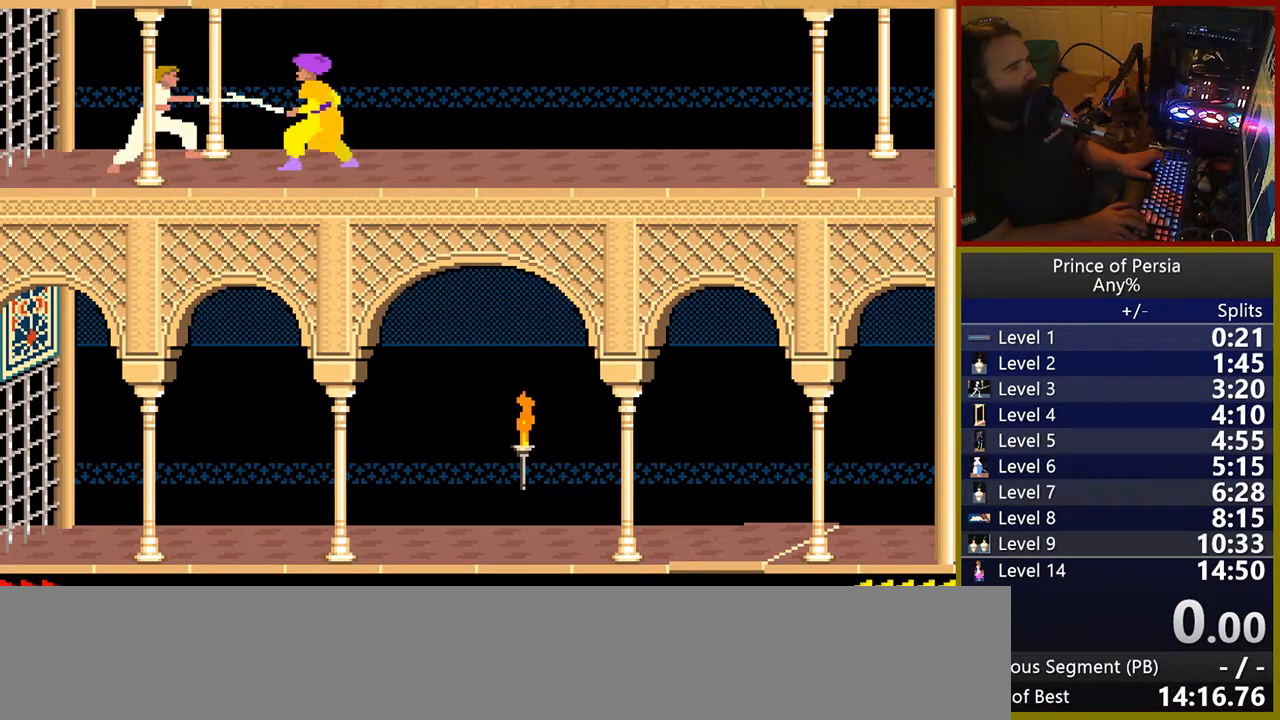
{"keys": ["jump", "right"], "events": [[117, "right", "up"], [133, "jump", "up"], [250, "right", "down"], [500, "jump", "down"]]}
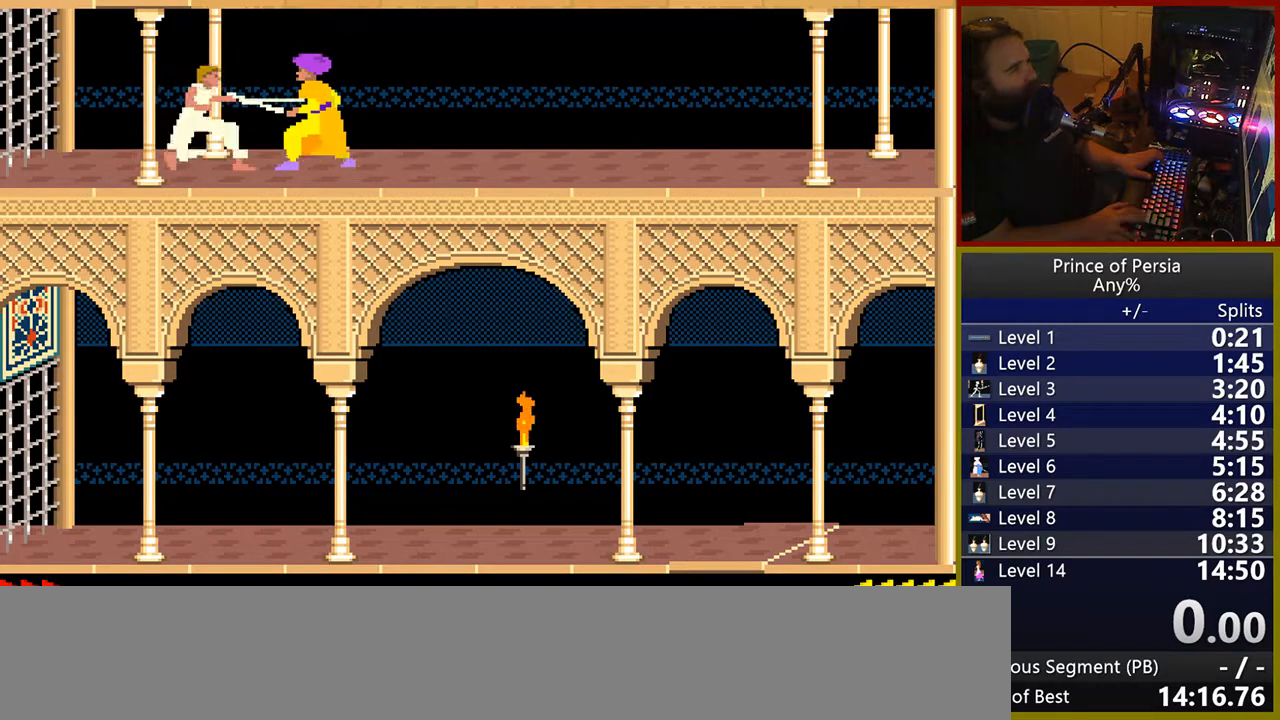
{"keys": ["right"], "events": [[150, "right", "up"], [183, "jump", "up"], [267, "right", "down"], [367, "right", "up"], [450, "right", "down"]]}
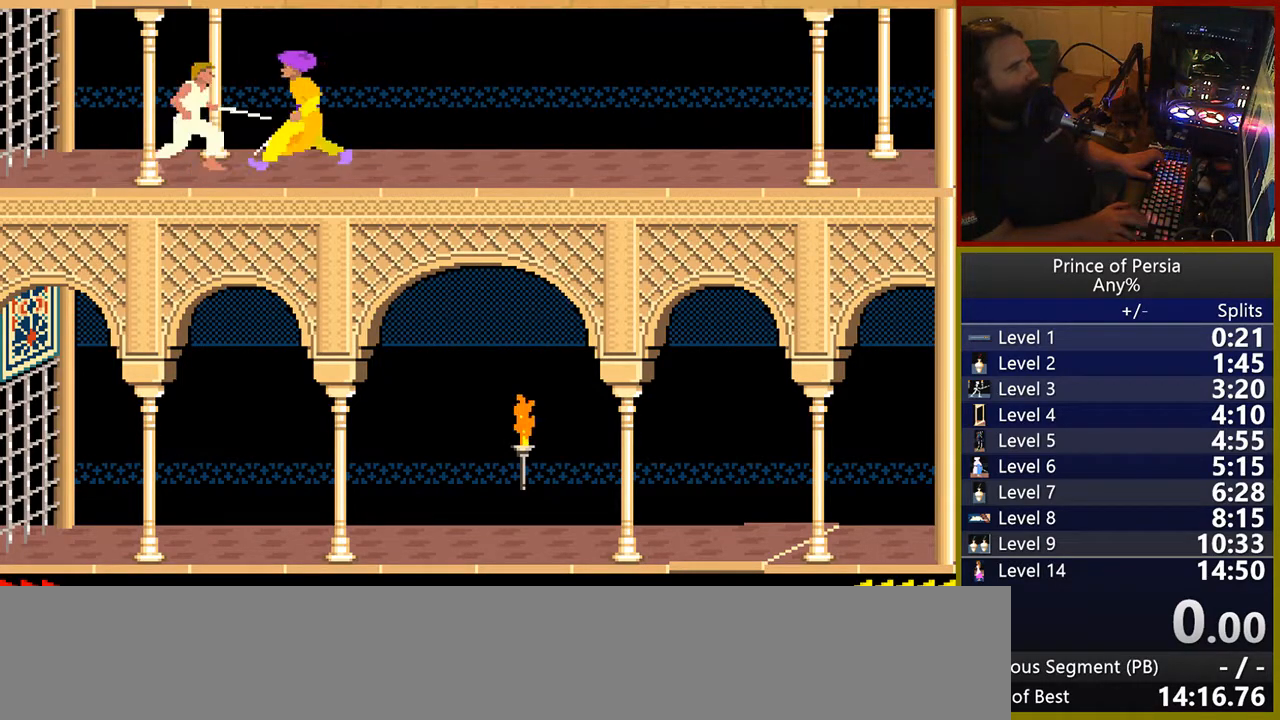
{"keys": [], "events": [[33, "right", "up"], [100, "right", "down"], [200, "right", "up"], [300, "right", "down"], [433, "right", "up"]]}
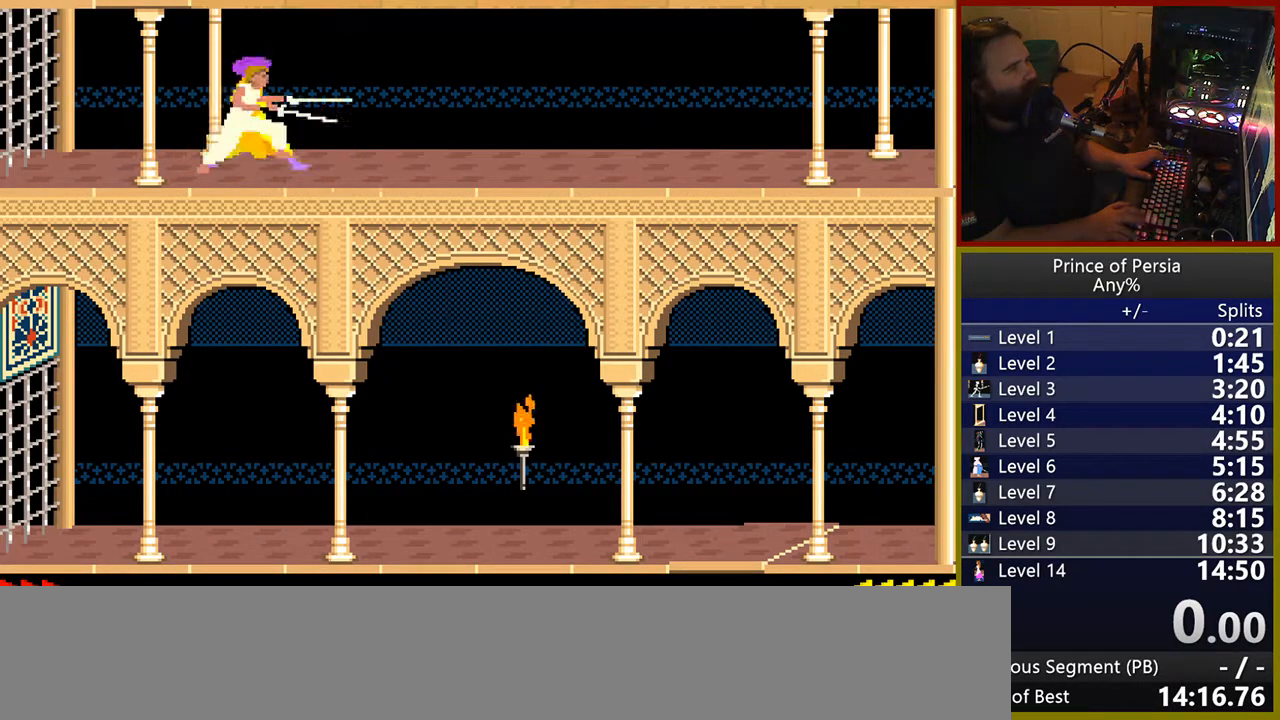
{"keys": ["jump"], "events": [[17, "right", "down"], [133, "jump", "down"], [333, "right", "up"]]}
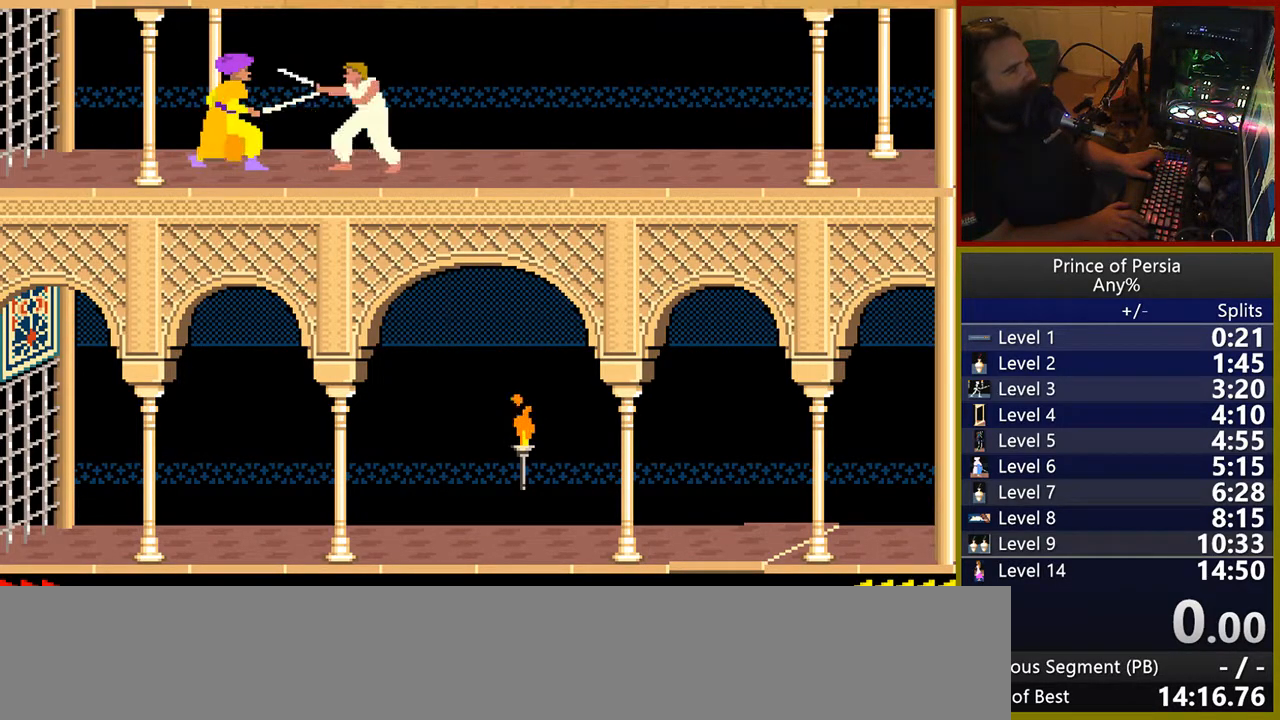
{"keys": ["jump", "shift"], "events": [[83, "shift", "down"], [133, "right", "down"], [267, "shift", "up"], [417, "right", "up"], [417, "shift", "down"], [433, "jump", "up"], [500, "jump", "down"]]}
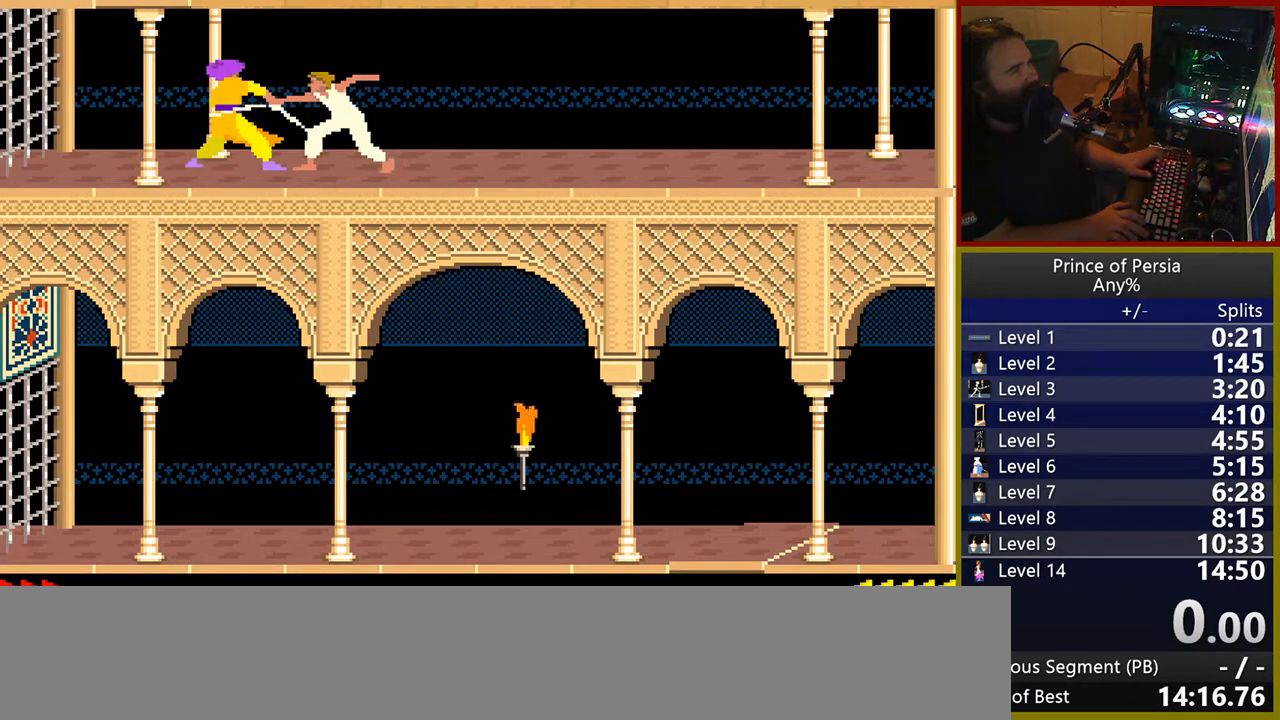
{"keys": ["jump"], "events": [[33, "shift", "up"], [133, "jump", "up"], [150, "shift", "down"], [233, "shift", "up"], [333, "jump", "down"]]}
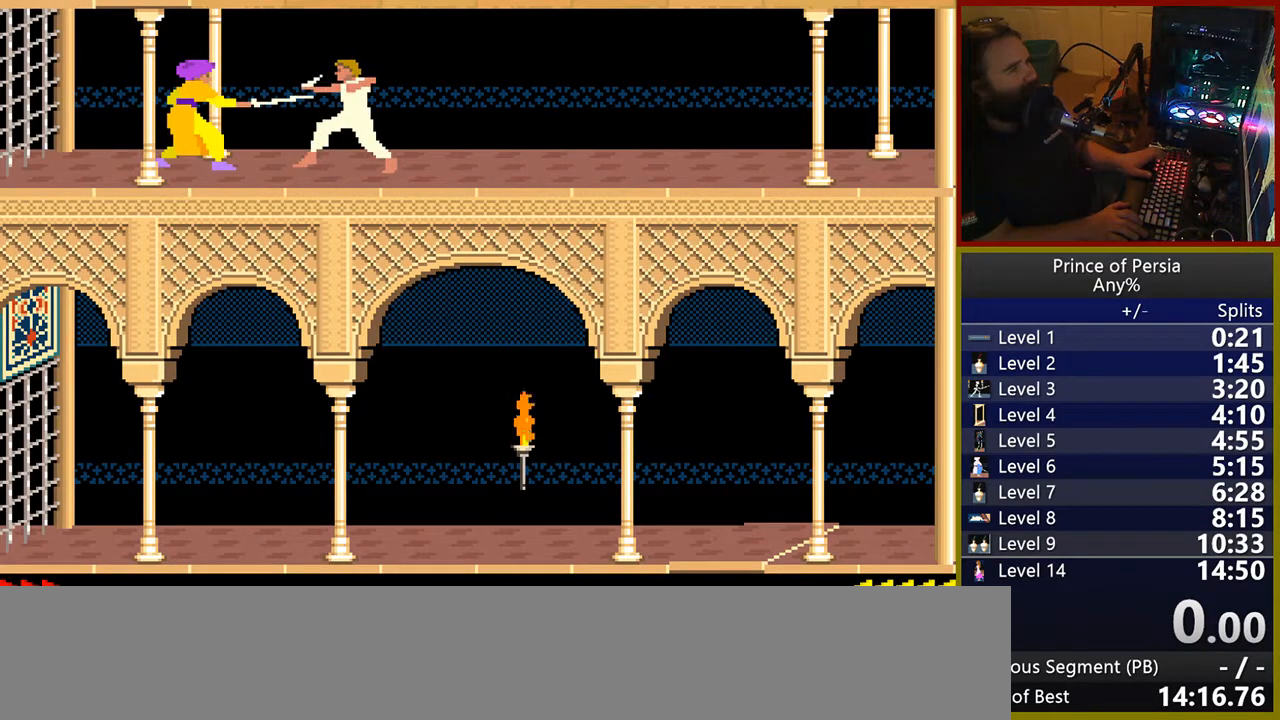
{"keys": ["left"], "events": [[17, "jump", "up"], [100, "left", "down"], [217, "left", "up"], [300, "left", "down"], [400, "left", "up"], [450, "left", "down"]]}